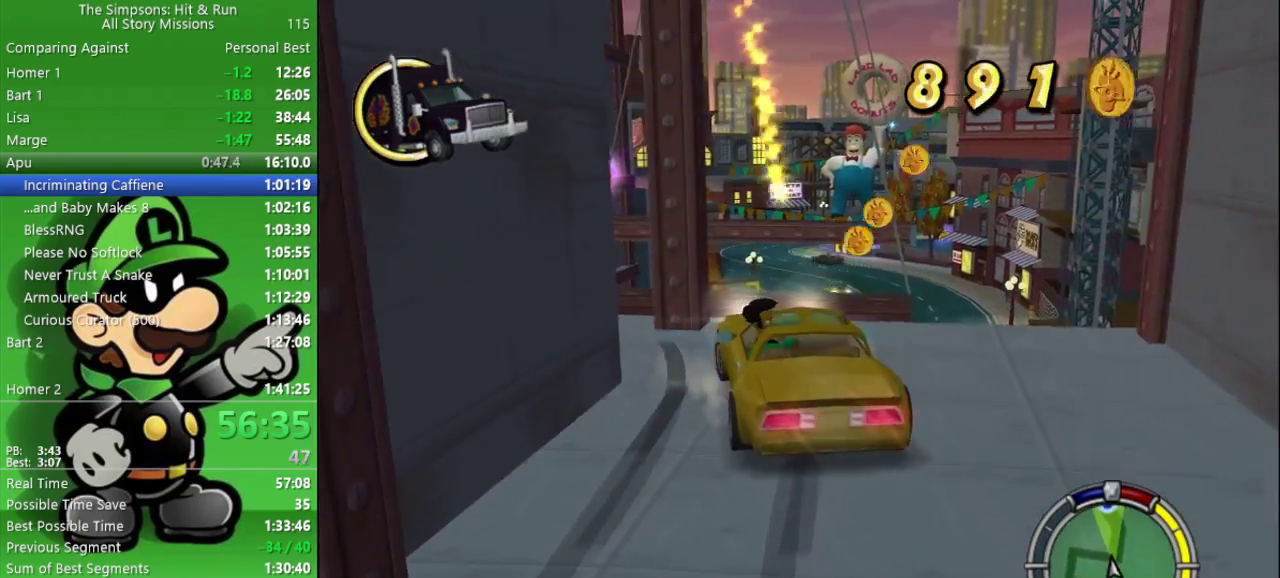
Gameplay with a controller (PlayStation layout); each line is a JSON object with the inputs held at the frame after it. "events" lists button and stick changes between this image and that frame as [ms after this image, input, new state], when the widget could be followed in between.
{"buttons": ["CIRCLE"], "left_stick": "left", "right_stick": "center", "events": [[117, "left_stick", "left"]]}
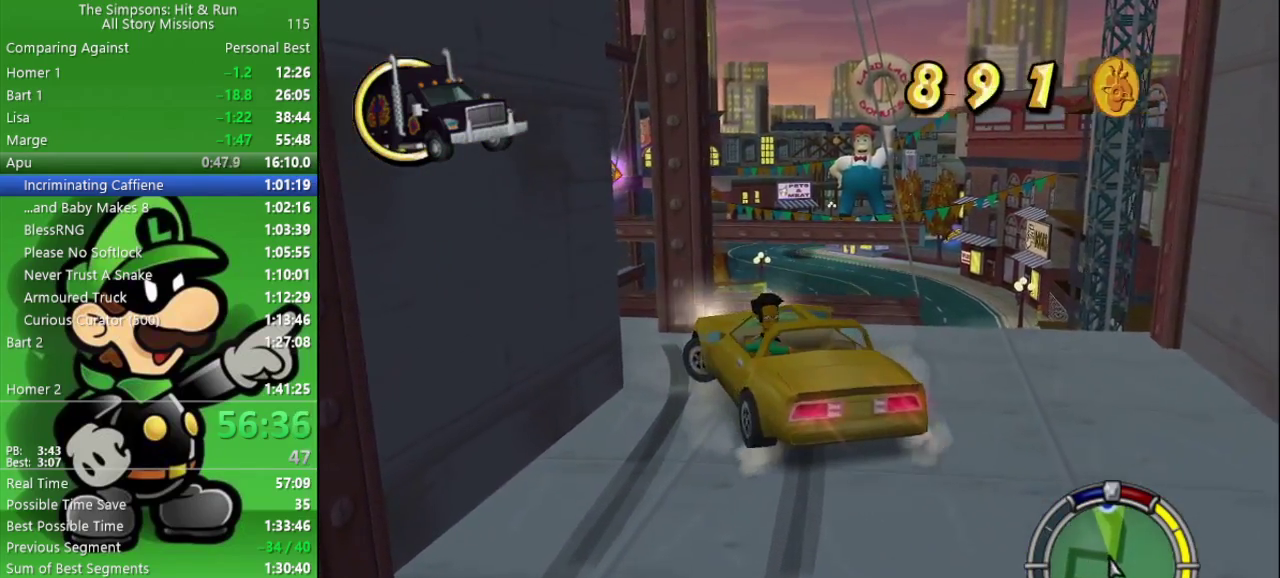
{"buttons": [], "left_stick": "center", "right_stick": "center", "events": [[350, "CIRCLE", "up"], [400, "left_stick", "center"]]}
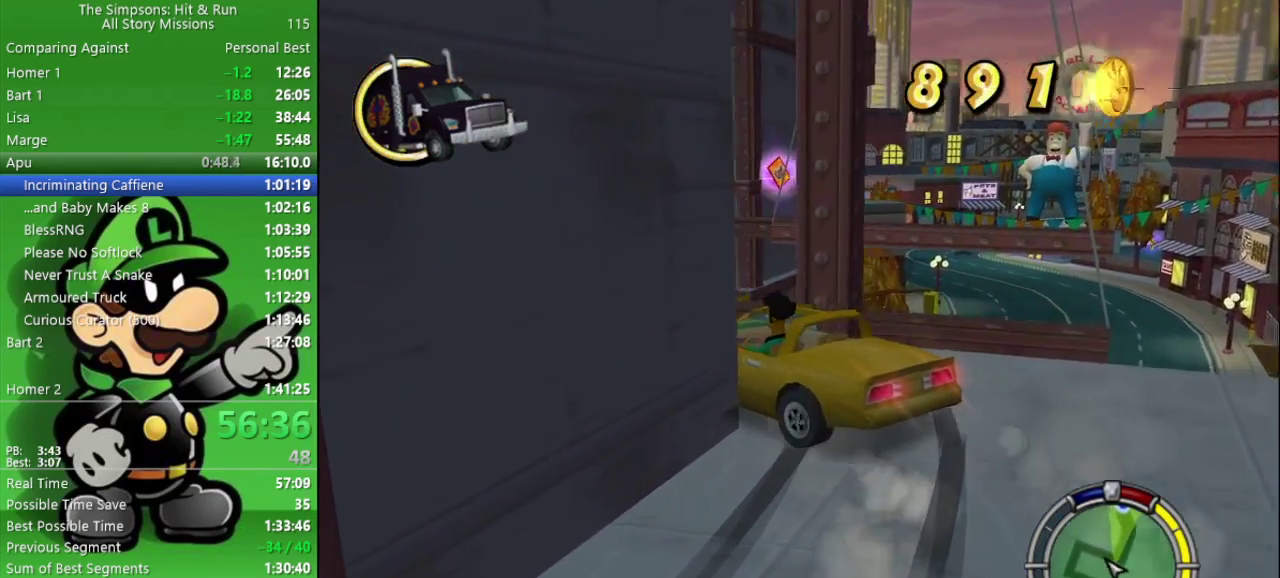
{"buttons": ["L2"], "left_stick": "center", "right_stick": "center", "events": [[83, "L2", "down"], [300, "R2", "down"], [467, "R2", "up"]]}
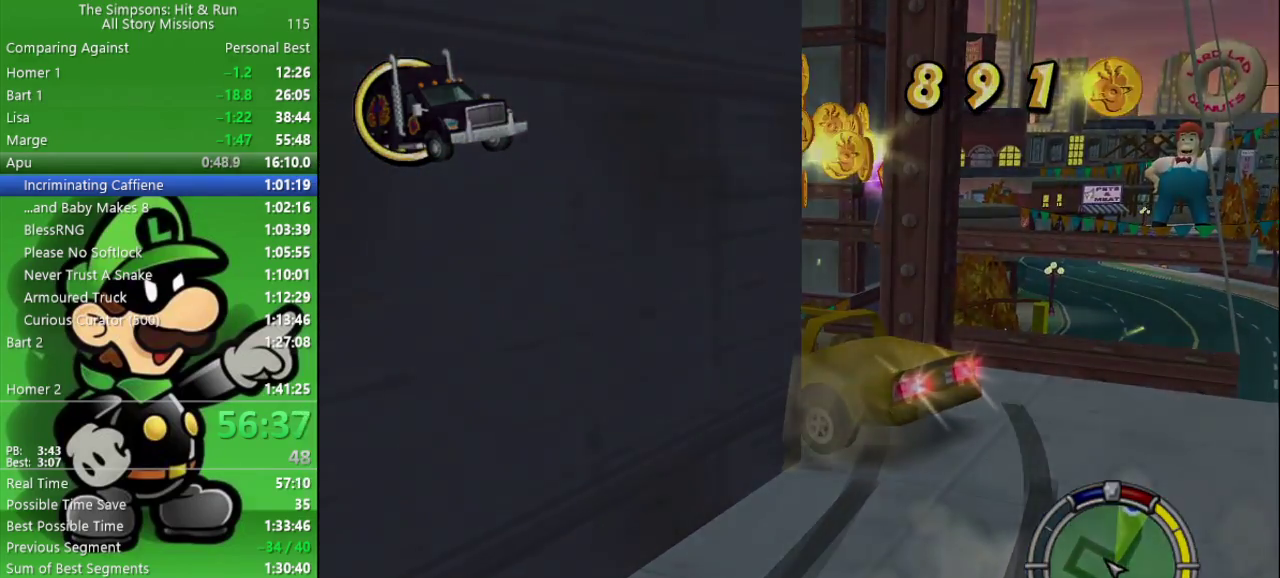
{"buttons": ["L2"], "left_stick": "center", "right_stick": "center", "events": [[17, "L2", "up"], [333, "L2", "down"]]}
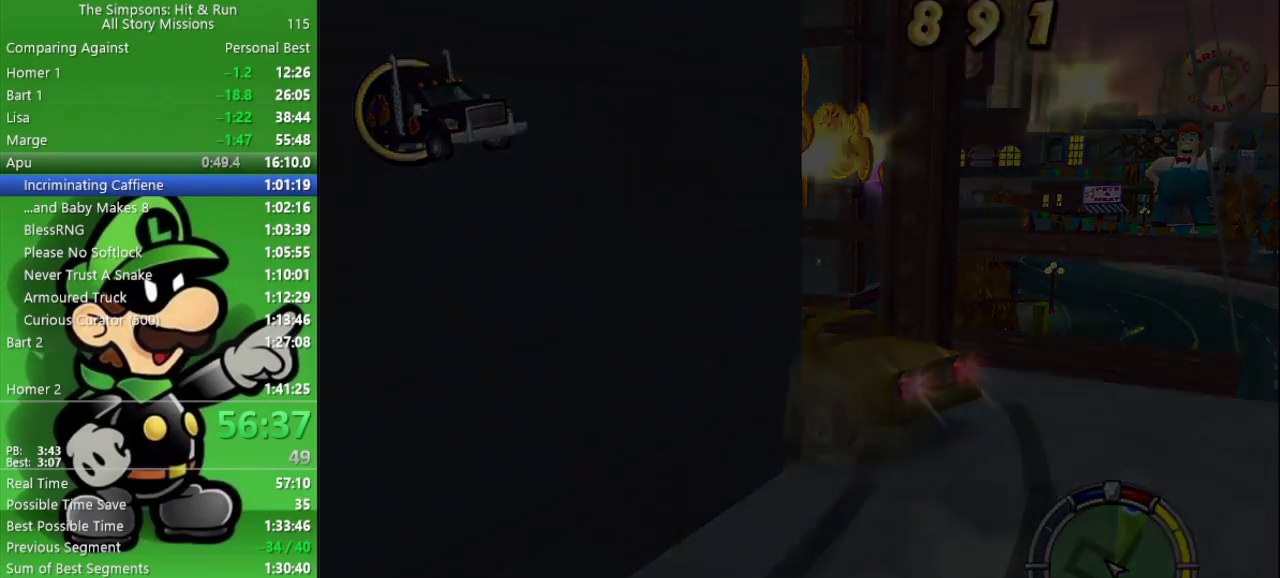
{"buttons": ["L2"], "left_stick": "left", "right_stick": "center", "events": [[233, "left_stick", "left"]]}
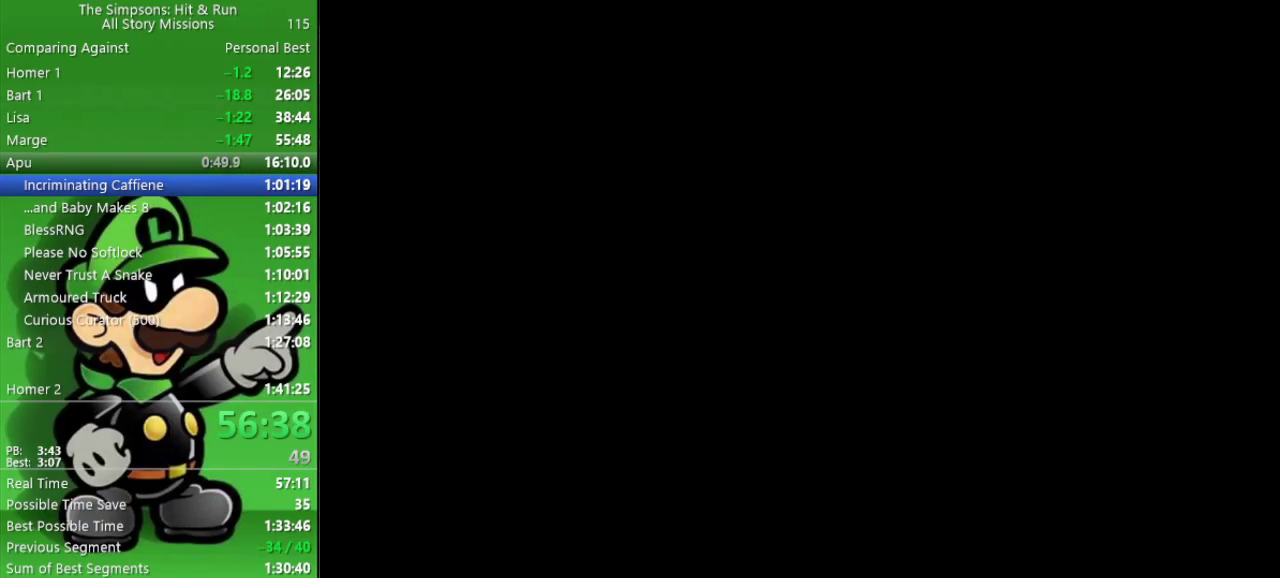
{"buttons": ["L2"], "left_stick": "up-left", "right_stick": "center", "events": [[467, "left_stick", "up-left"]]}
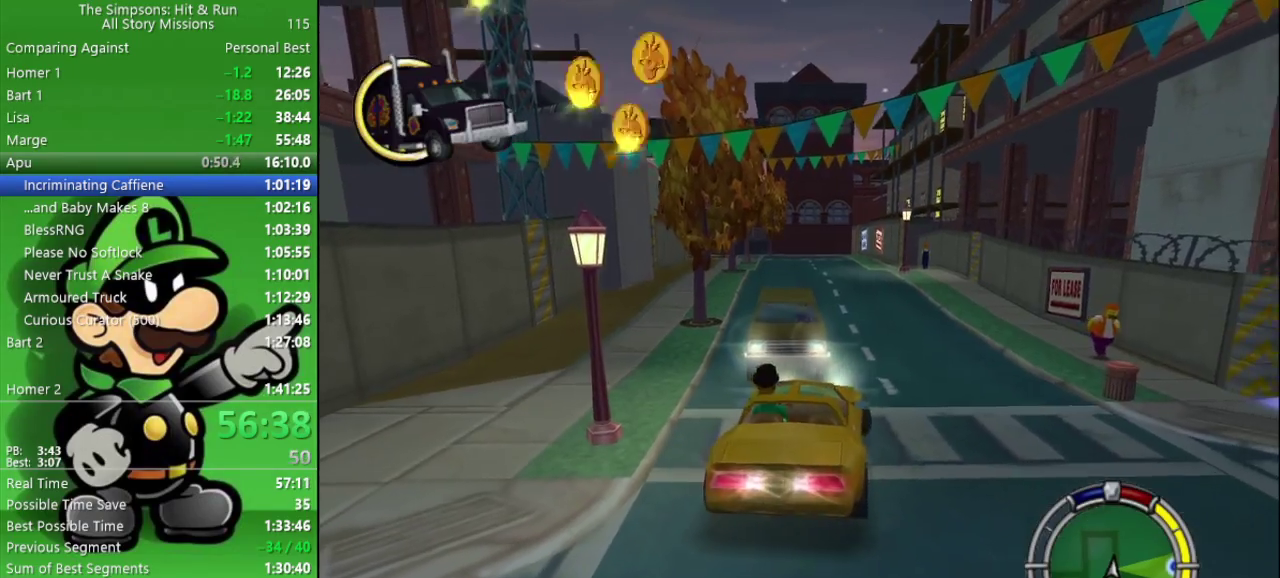
{"buttons": ["L2"], "left_stick": "left", "right_stick": "center", "events": [[500, "left_stick", "left"]]}
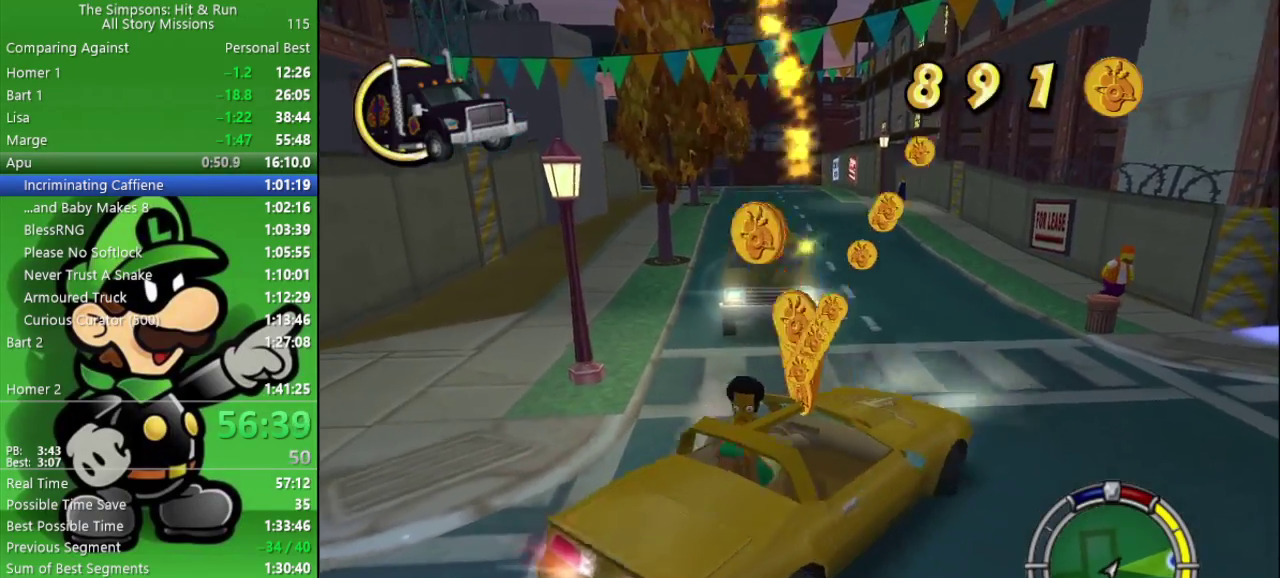
{"buttons": ["CIRCLE"], "left_stick": "center", "right_stick": "center", "events": [[117, "CROSS", "down"], [167, "L2", "up"], [183, "left_stick", "center"], [233, "CIRCLE", "down"], [350, "CROSS", "up"]]}
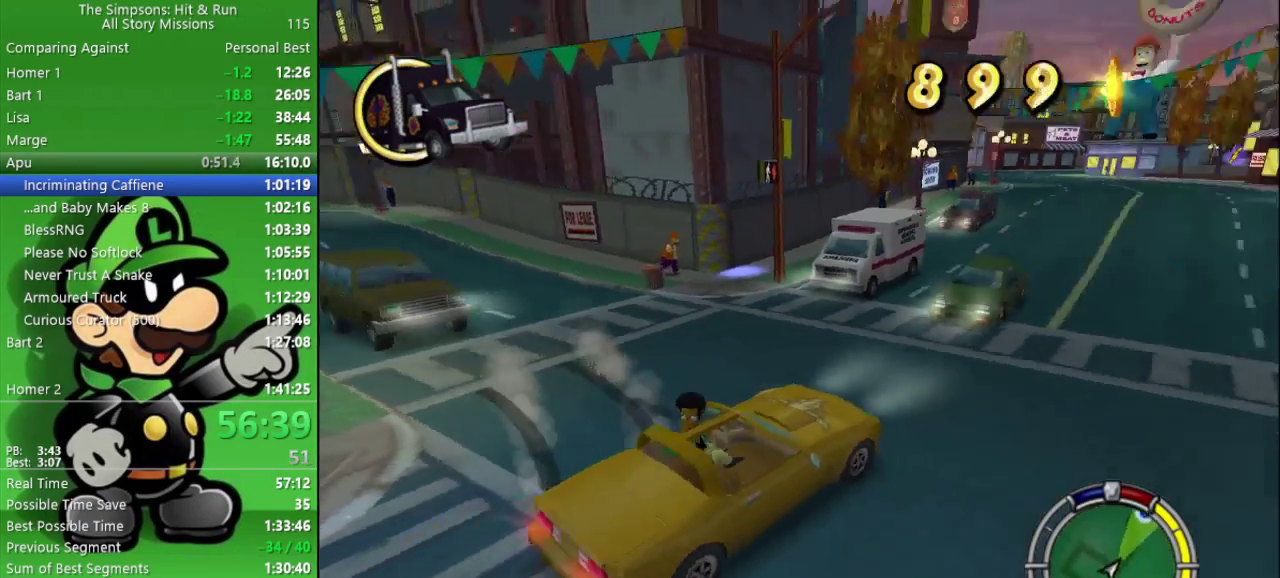
{"buttons": ["CIRCLE"], "left_stick": "center", "right_stick": "center", "events": []}
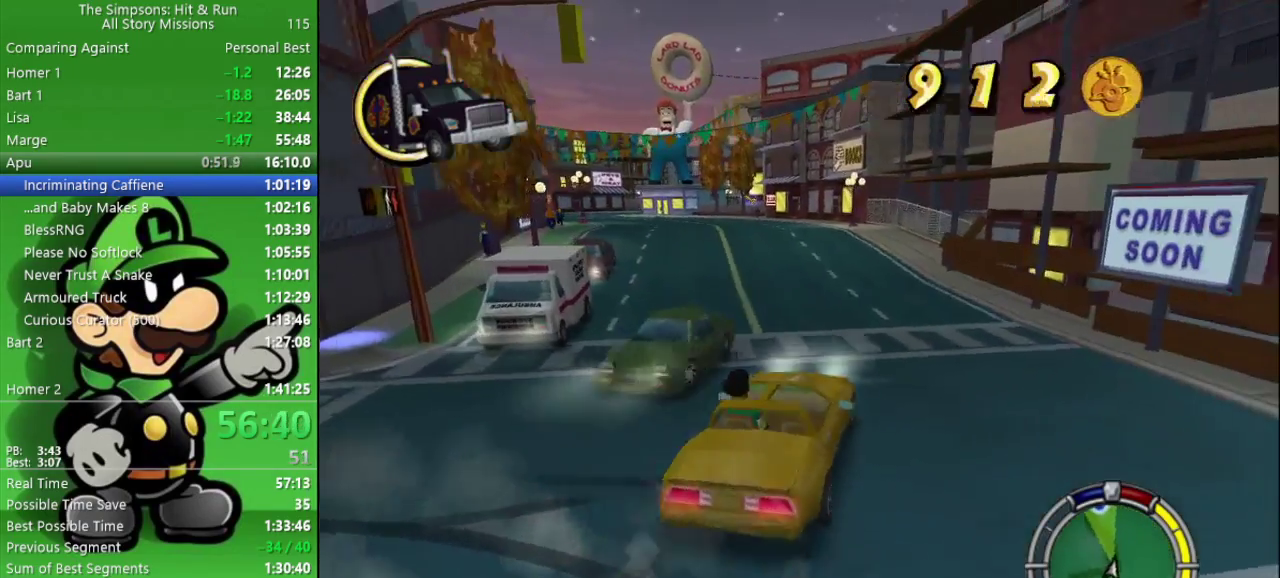
{"buttons": ["CIRCLE"], "left_stick": "center", "right_stick": "center", "events": [[67, "left_stick", "left"], [250, "left_stick", "center"]]}
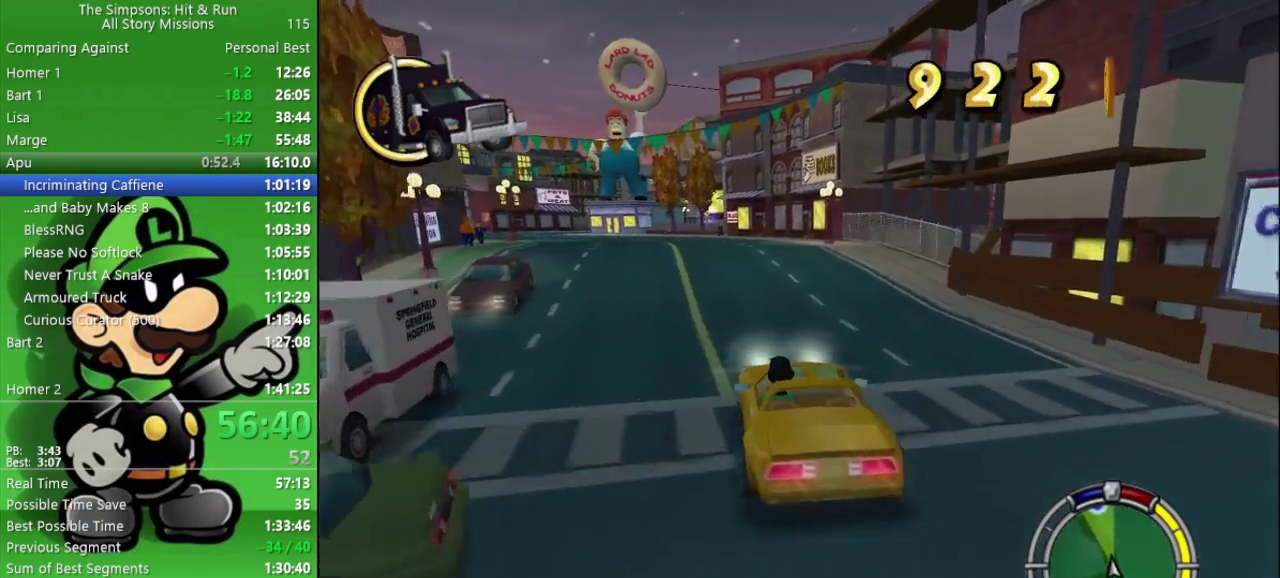
{"buttons": ["CIRCLE"], "left_stick": "center", "right_stick": "center", "events": [[333, "left_stick", "left"], [483, "left_stick", "center"]]}
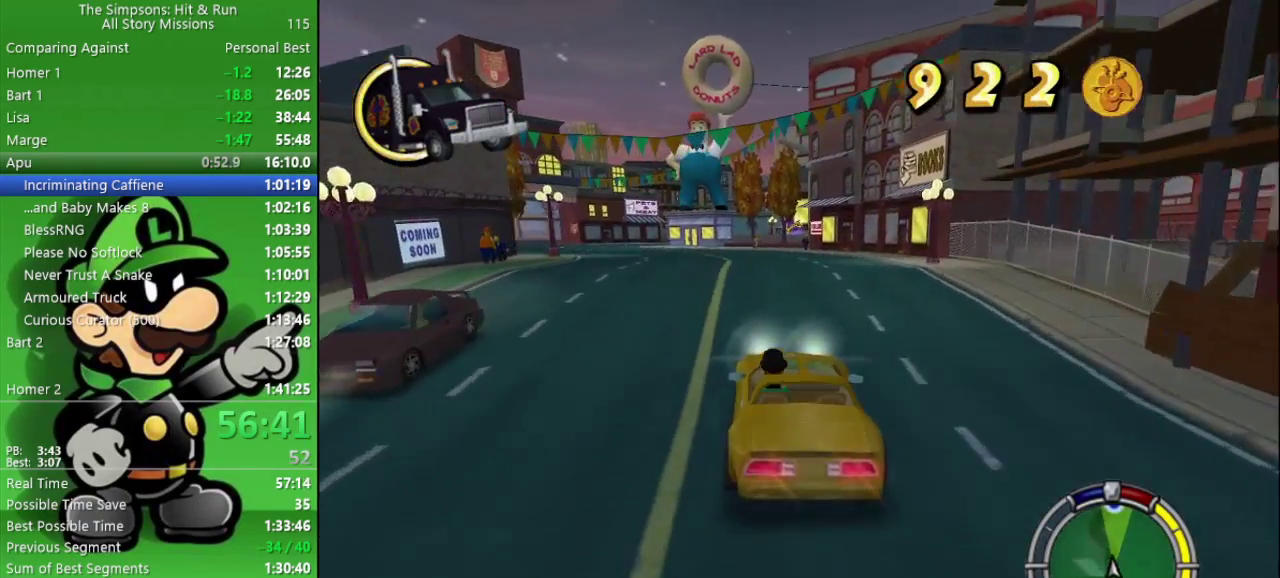
{"buttons": ["CIRCLE"], "left_stick": "center", "right_stick": "center", "events": [[200, "left_stick", "left"], [250, "left_stick", "up-left"], [333, "left_stick", "center"]]}
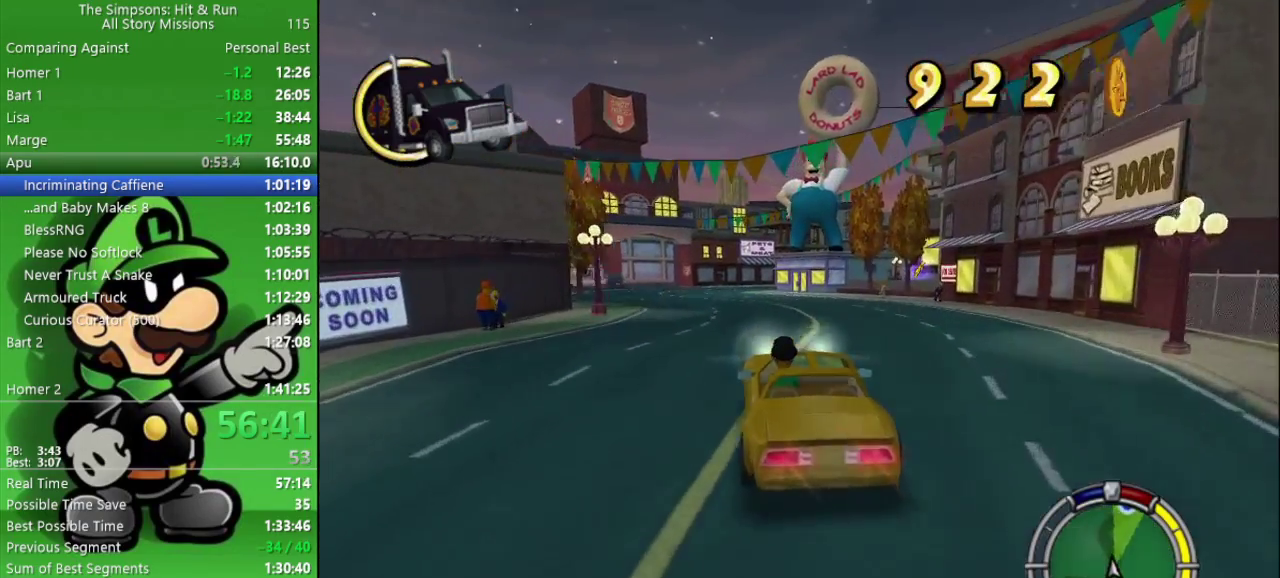
{"buttons": ["CIRCLE"], "left_stick": "center", "right_stick": "center", "events": [[233, "left_stick", "left"], [367, "left_stick", "center"]]}
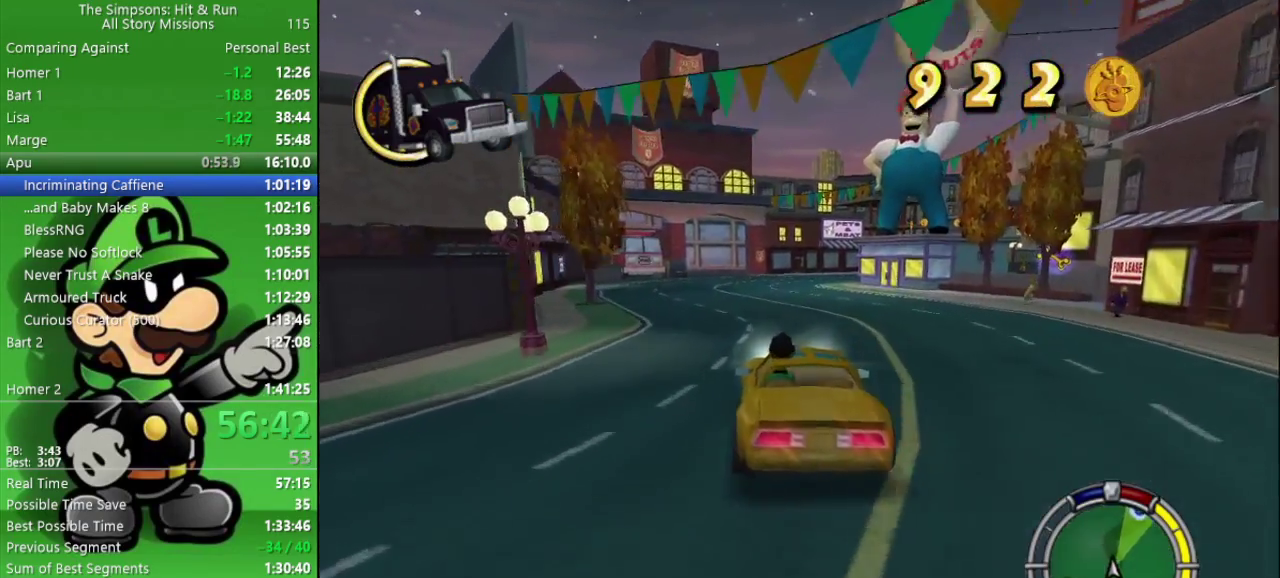
{"buttons": ["CIRCLE"], "left_stick": "right", "right_stick": "center", "events": [[450, "left_stick", "right"]]}
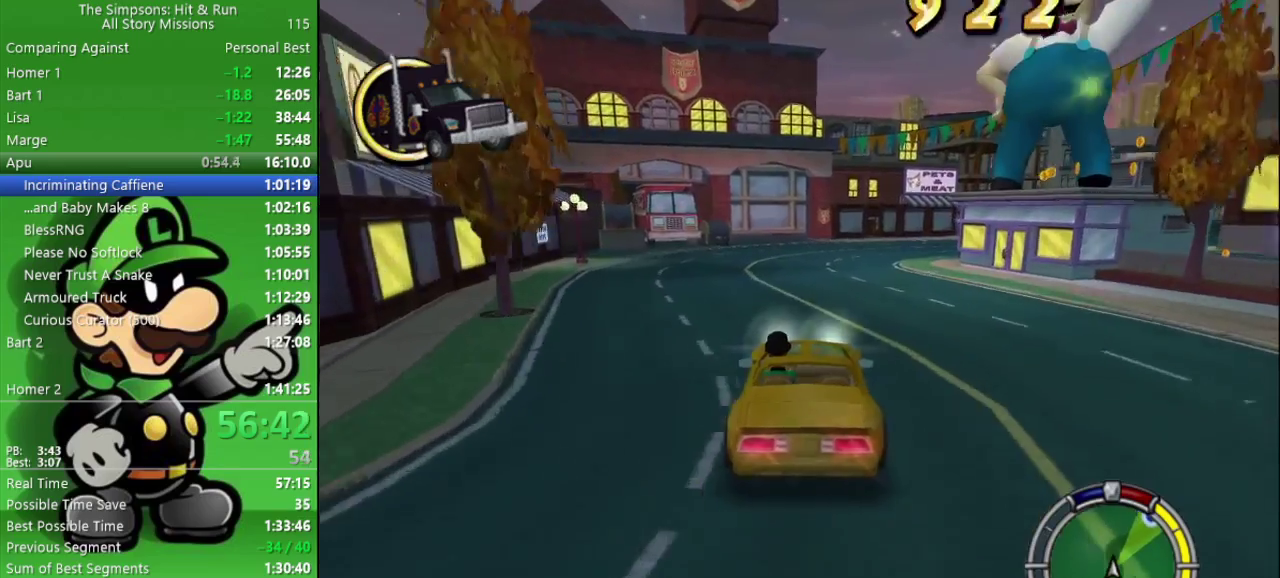
{"buttons": ["CIRCLE"], "left_stick": "right", "right_stick": "center", "events": [[217, "left_stick", "center"], [317, "left_stick", "right"]]}
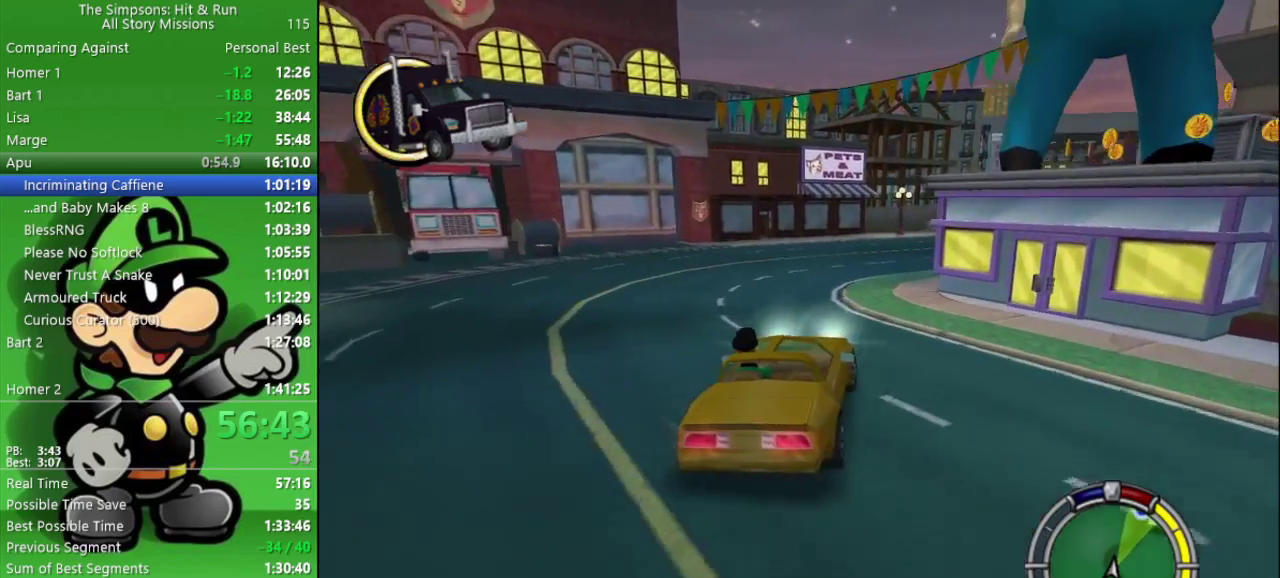
{"buttons": ["CIRCLE"], "left_stick": "center", "right_stick": "center", "events": [[67, "left_stick", "center"], [200, "left_stick", "down-right"], [400, "left_stick", "center"]]}
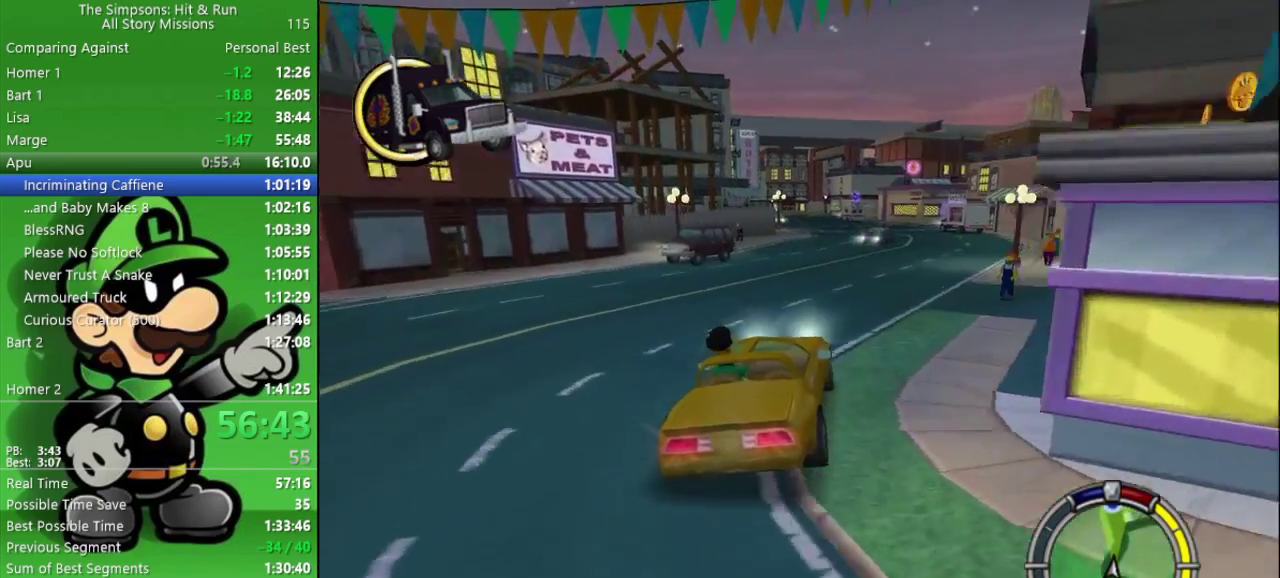
{"buttons": [], "left_stick": "center", "right_stick": "center", "events": [[233, "left_stick", "right"], [467, "left_stick", "center"], [483, "CIRCLE", "up"]]}
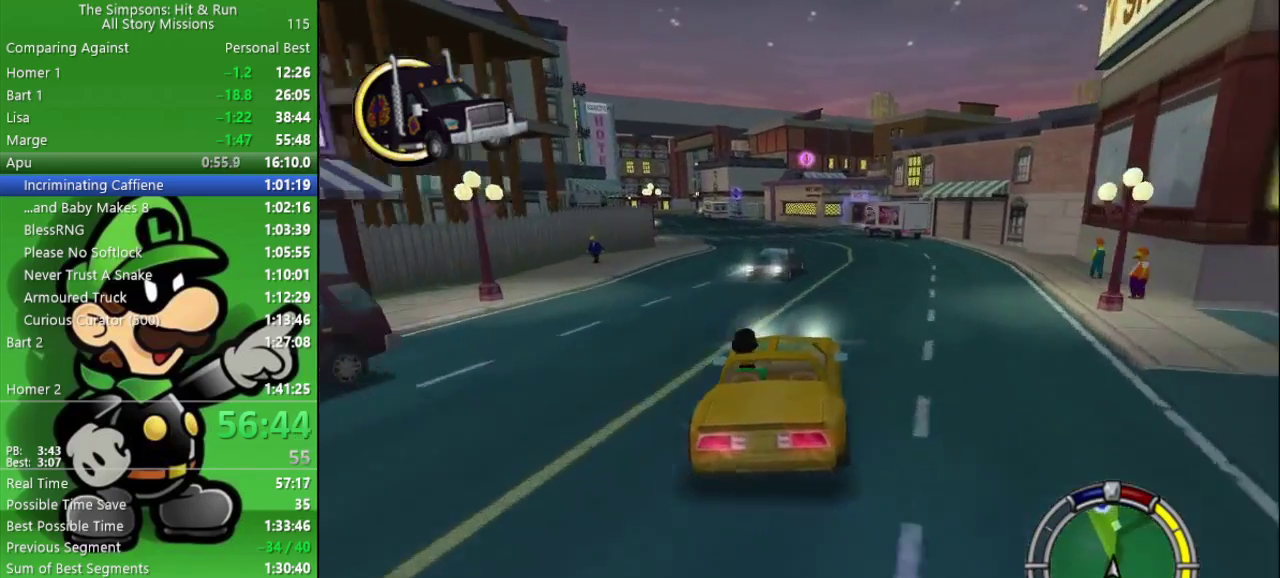
{"buttons": ["CIRCLE"], "left_stick": "center", "right_stick": "center", "events": [[133, "CIRCLE", "down"], [150, "left_stick", "left"], [233, "left_stick", "center"]]}
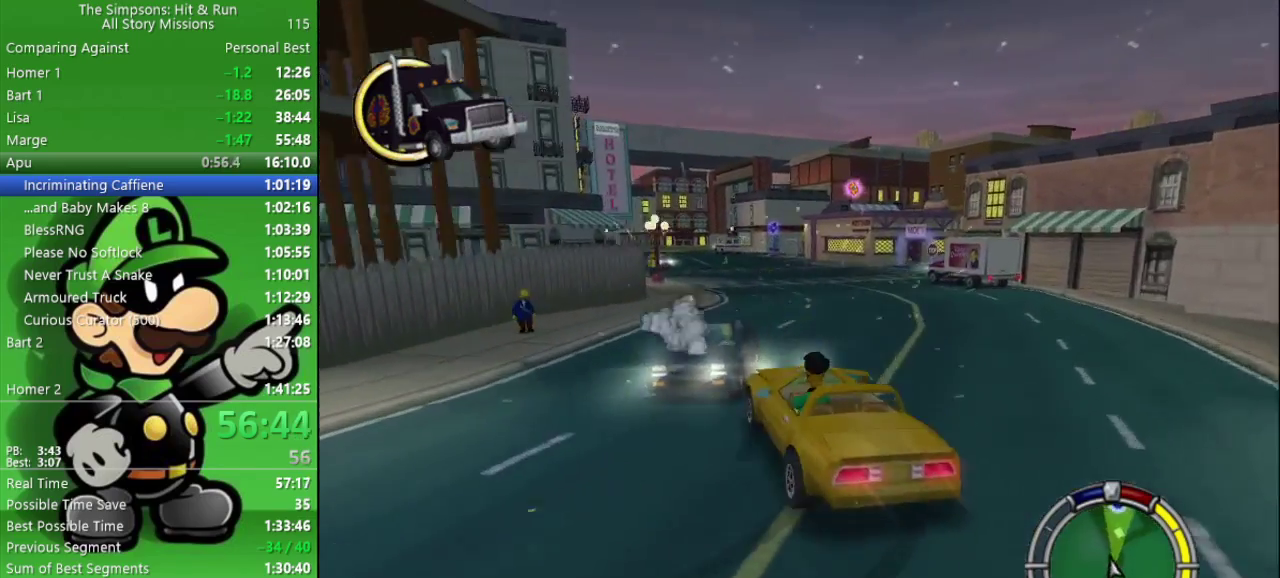
{"buttons": ["CIRCLE"], "left_stick": "right", "right_stick": "center", "events": [[167, "CIRCLE", "up"], [200, "left_stick", "right"], [267, "CIRCLE", "down"]]}
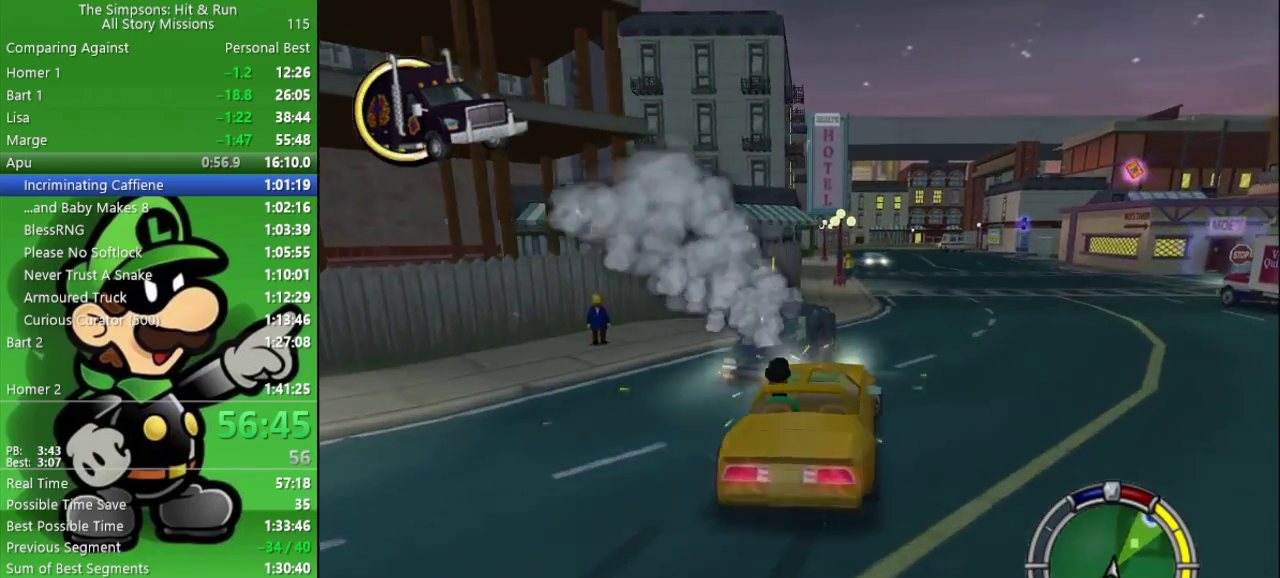
{"buttons": ["CIRCLE"], "left_stick": "center", "right_stick": "center", "events": [[183, "left_stick", "center"]]}
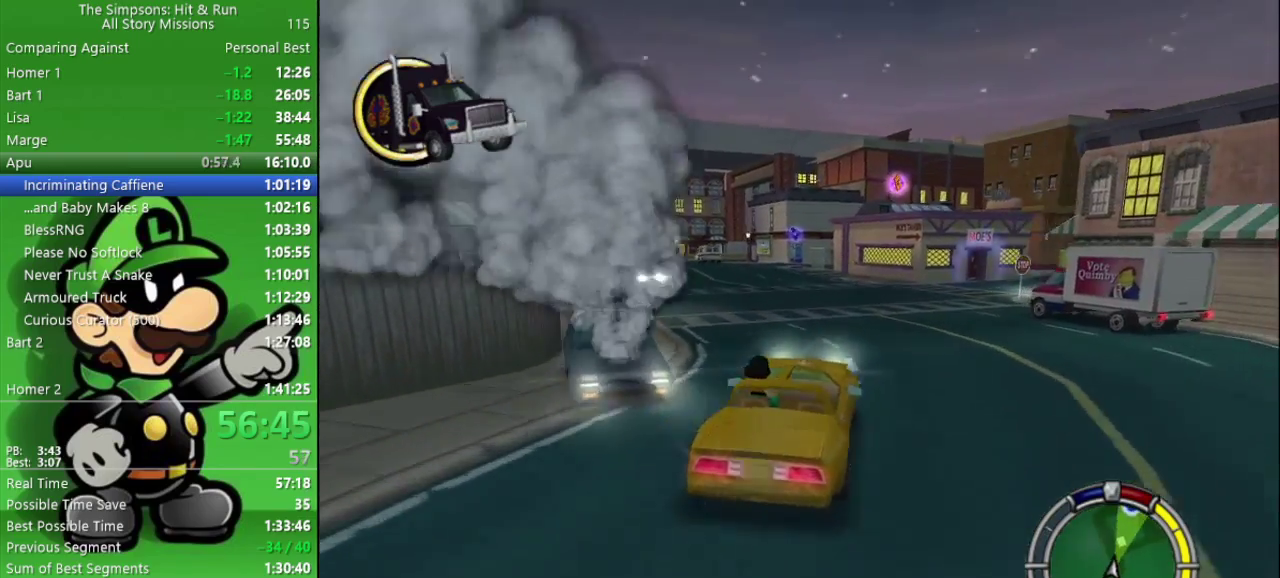
{"buttons": ["CIRCLE"], "left_stick": "right", "right_stick": "center", "events": [[317, "left_stick", "right"]]}
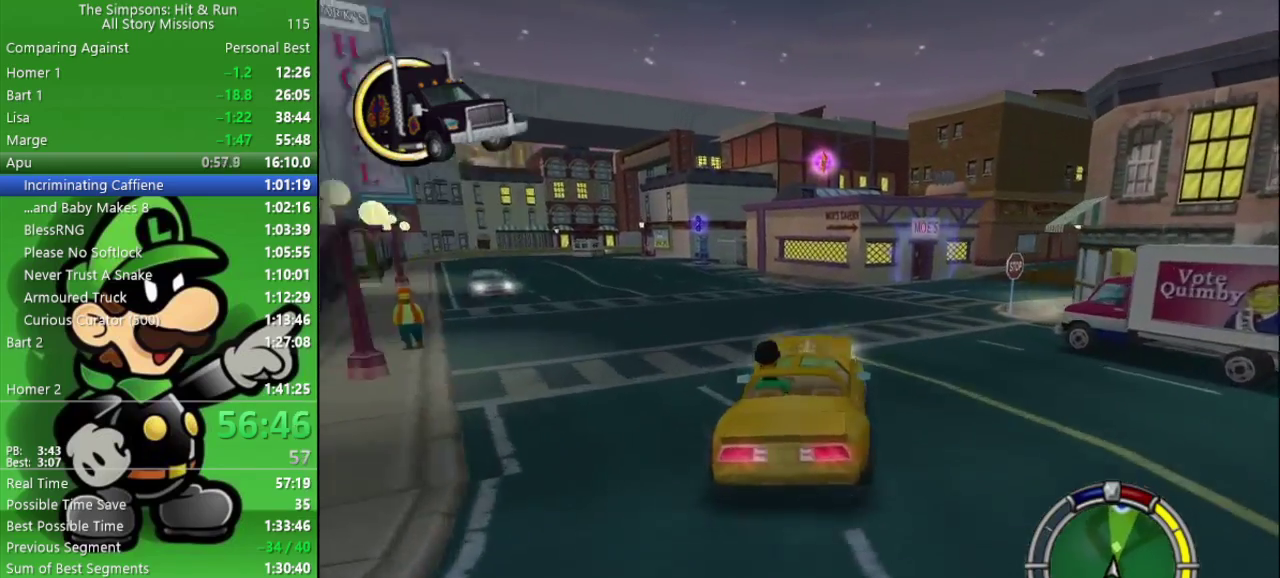
{"buttons": [], "left_stick": "right", "right_stick": "center", "events": [[100, "left_stick", "center"], [400, "CIRCLE", "up"], [450, "left_stick", "right"]]}
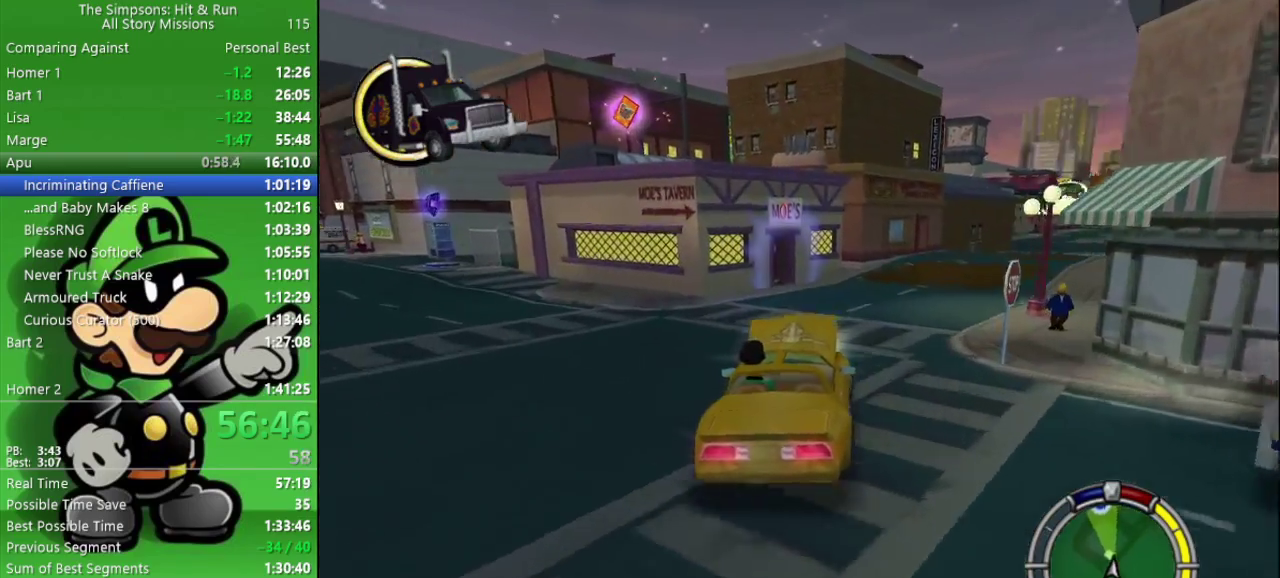
{"buttons": ["CROSS", "SQUARE", "L2"], "left_stick": "center", "right_stick": "center", "events": [[117, "left_stick", "center"], [133, "CROSS", "down"], [150, "SQUARE", "down"], [183, "L2", "down"]]}
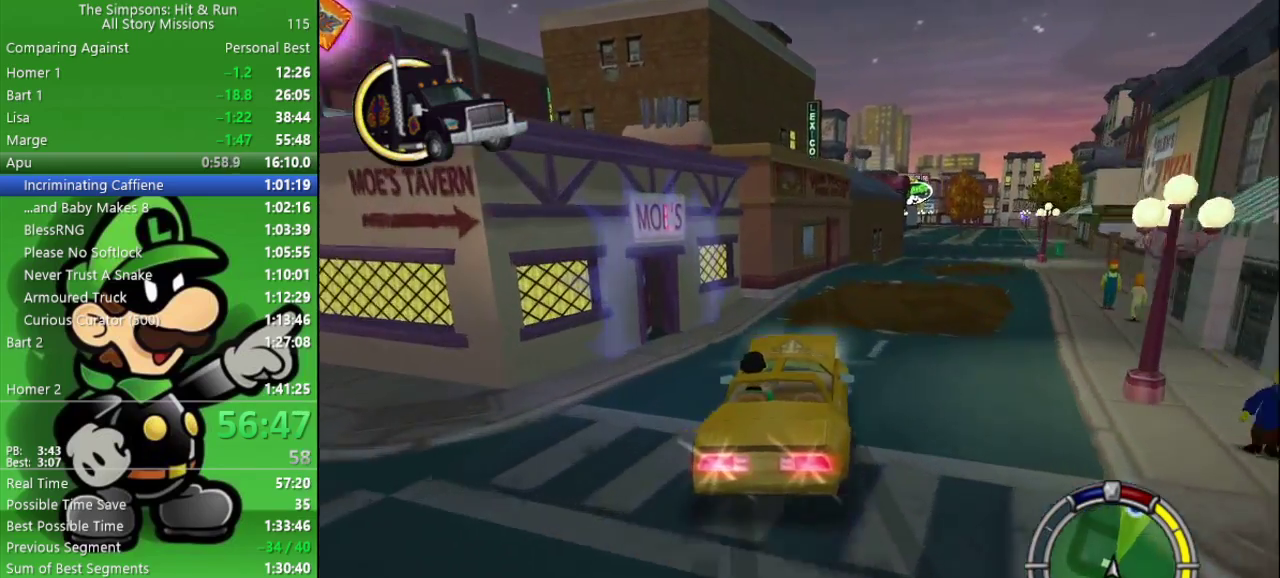
{"buttons": ["CROSS", "SQUARE", "L2"], "left_stick": "center", "right_stick": "center", "events": []}
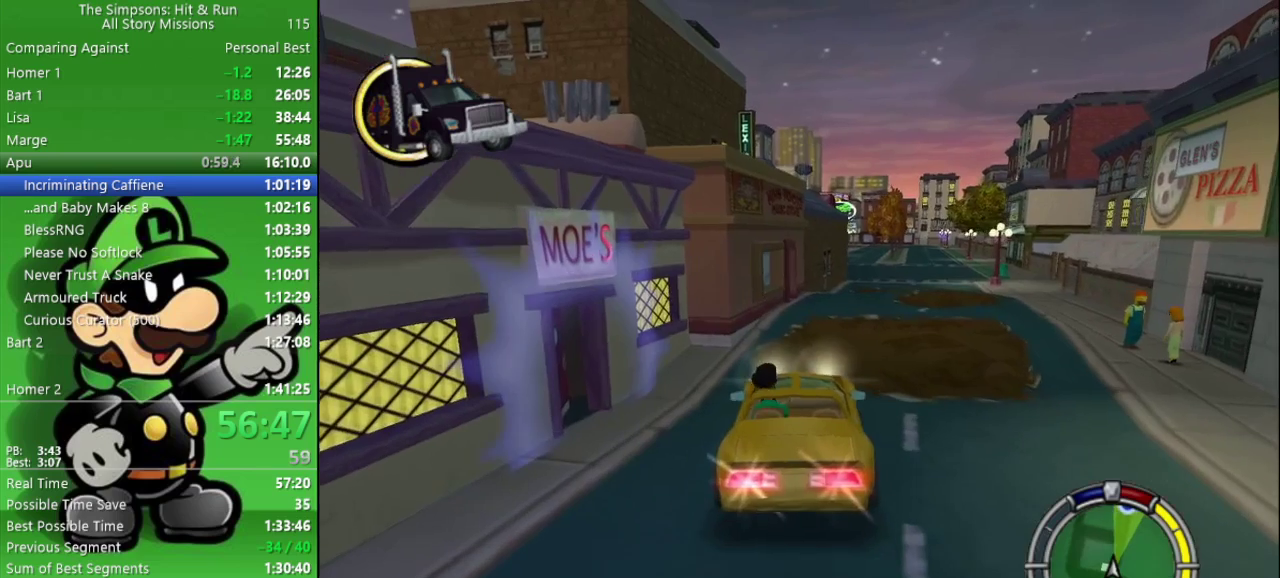
{"buttons": [], "left_stick": "left", "right_stick": "center", "events": [[233, "L2", "up"], [283, "SQUARE", "up"], [333, "CROSS", "up"], [400, "left_stick", "left"]]}
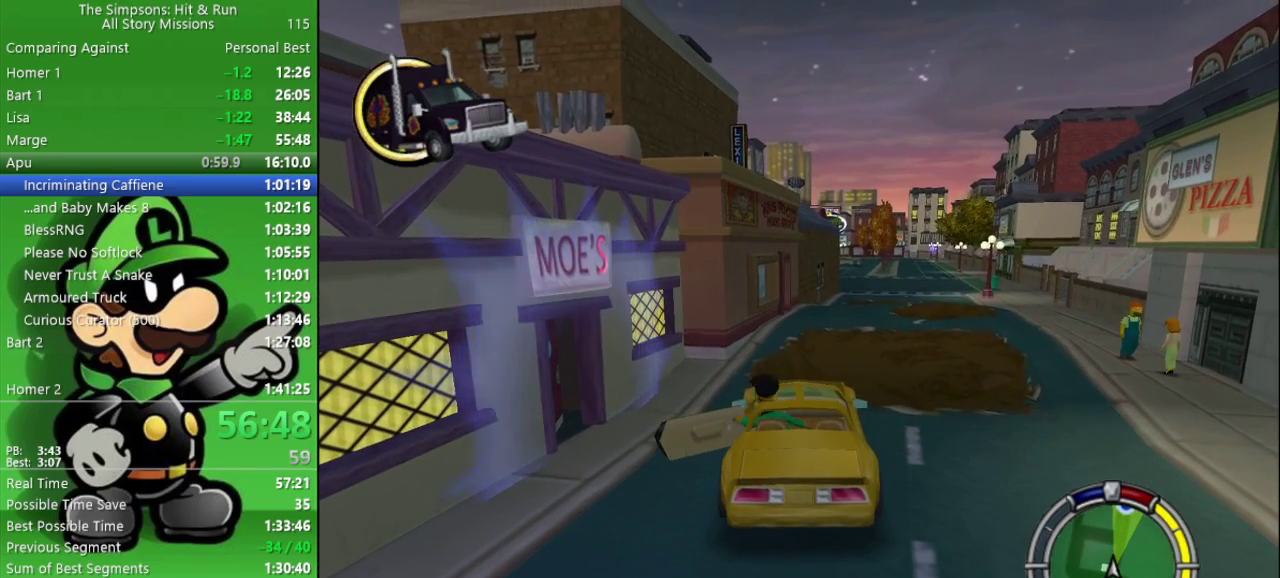
{"buttons": ["R2"], "left_stick": "up-left", "right_stick": "center", "events": [[317, "left_stick", "up-left"], [417, "R2", "down"]]}
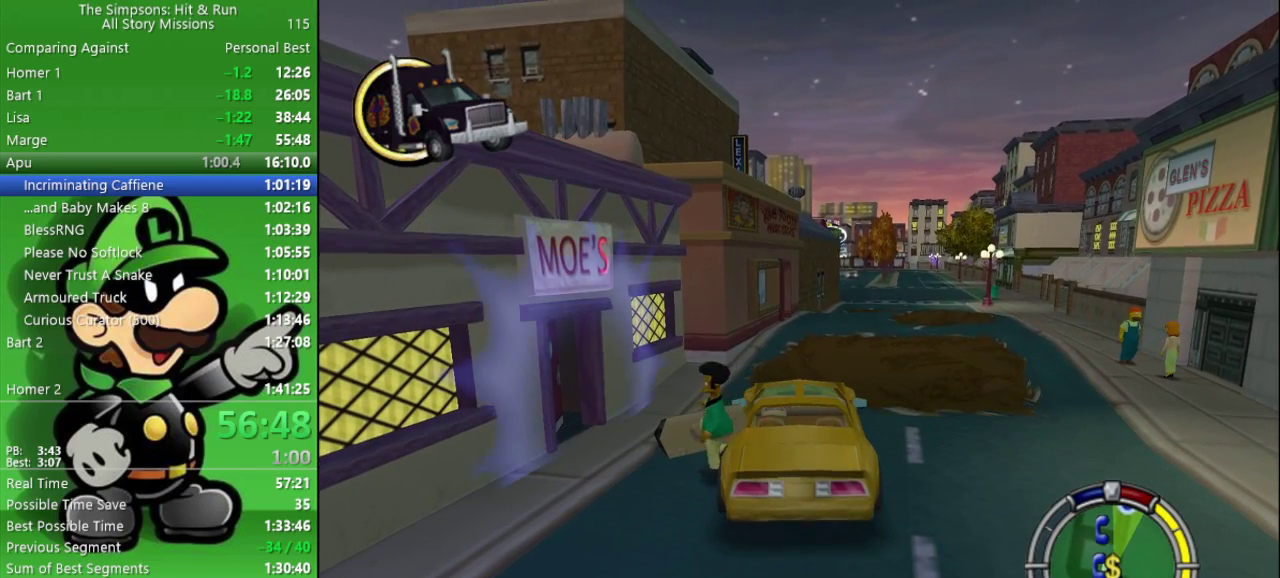
{"buttons": ["R2"], "left_stick": "up-left", "right_stick": "center"}
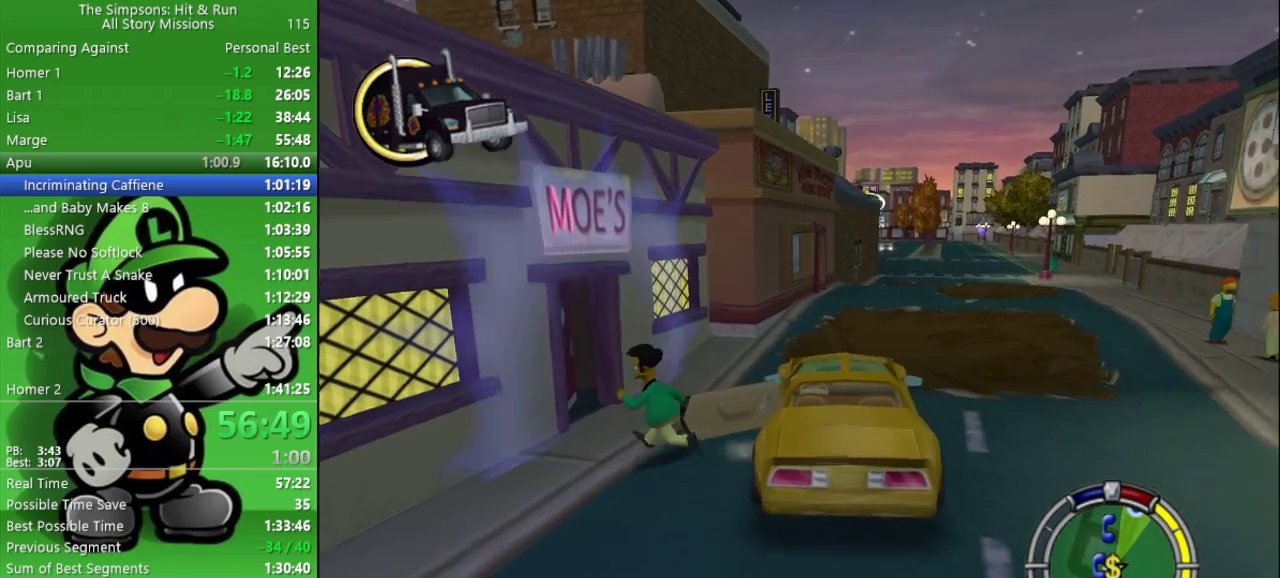
{"buttons": [], "left_stick": "center", "right_stick": "center", "events": [[133, "left_stick", "up"], [217, "SQUARE", "down"], [317, "left_stick", "center"], [417, "SQUARE", "up"], [450, "R2", "up"]]}